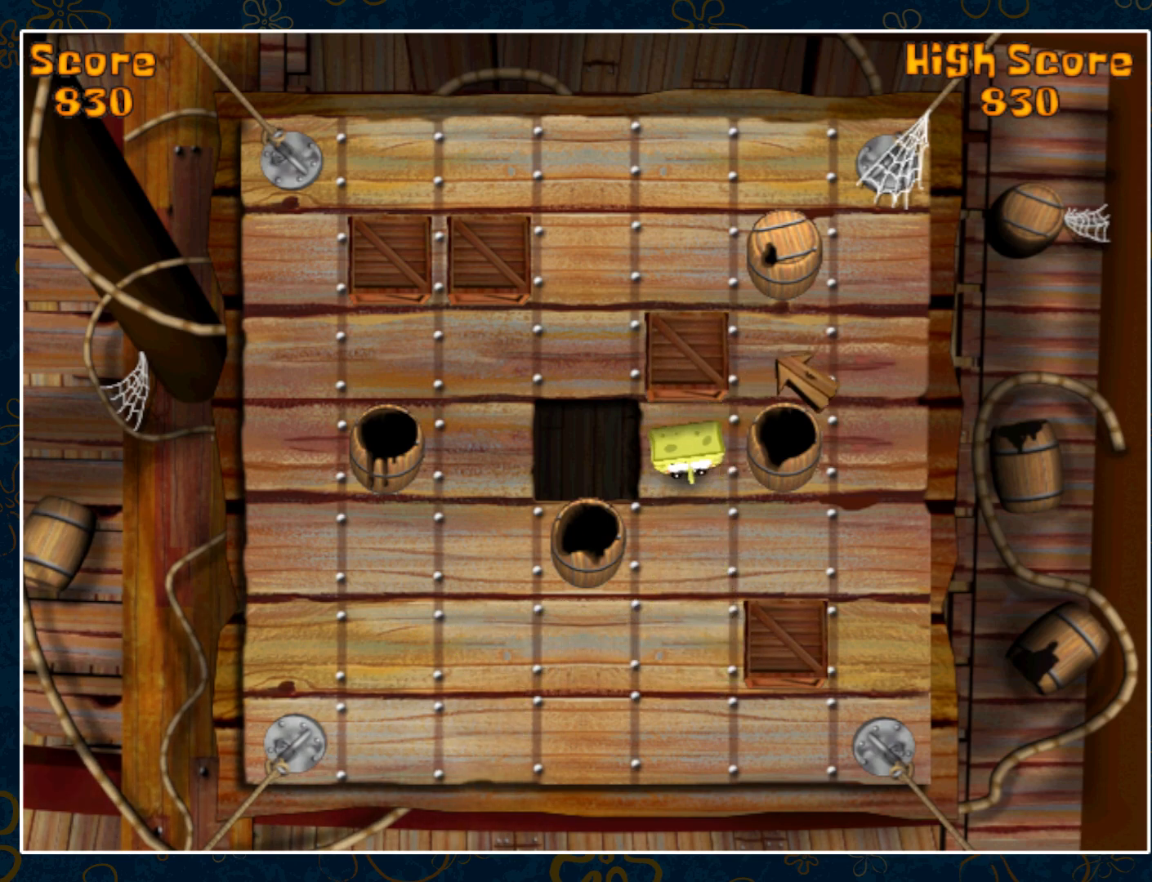
Gameplay with keyboard and mouse; each line is a JSON object with the keys and mouse buttons held at the frame after it. "events" lists presses ("down") and releases ("up") of "ctrl", "down", "escape", "left", "p", "right", "space", "up", "y", "mouse_left", "mouse_wheel" and "mouse_right" between this image and that frame as [ms after this image, input, new state], when the widget could be followed in between. "mouse_left", "mouse_wheel", "mouse_right" = the "left", "wheel", "right" buttons of the "mouse" list. No other keys are recorded. "wheel" means that the mouse wheel is clicked or scrolled. Not read: mouse_move.
{"keys": [], "mouse": [], "events": []}
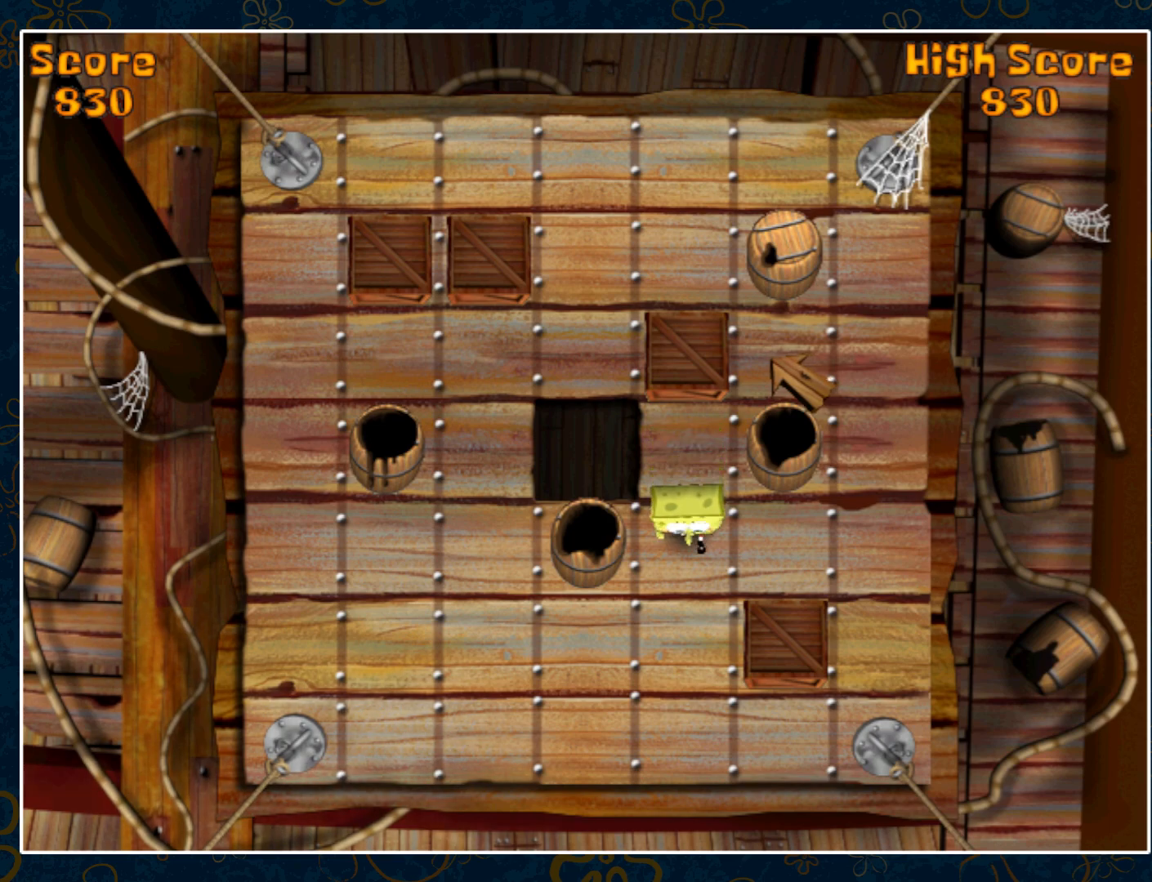
{"keys": [], "mouse": [], "events": []}
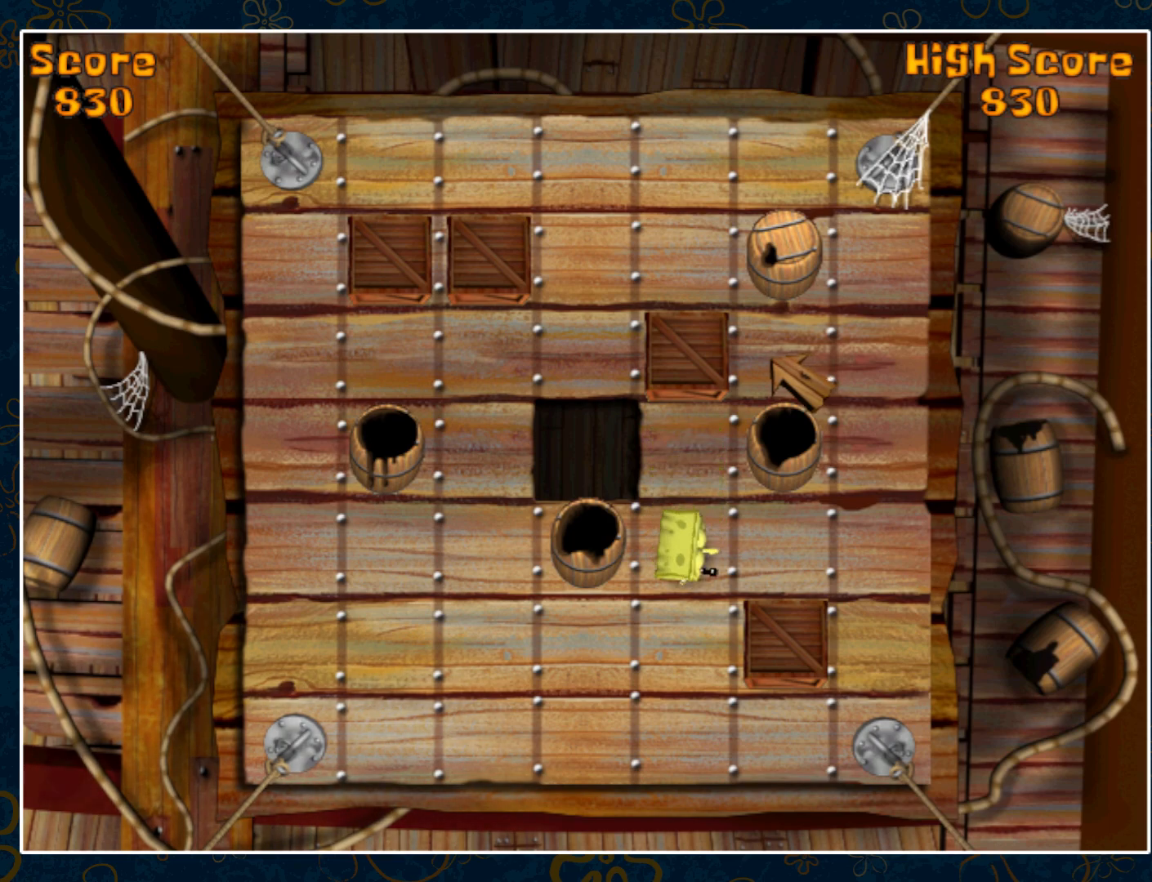
{"keys": [], "mouse": [], "events": []}
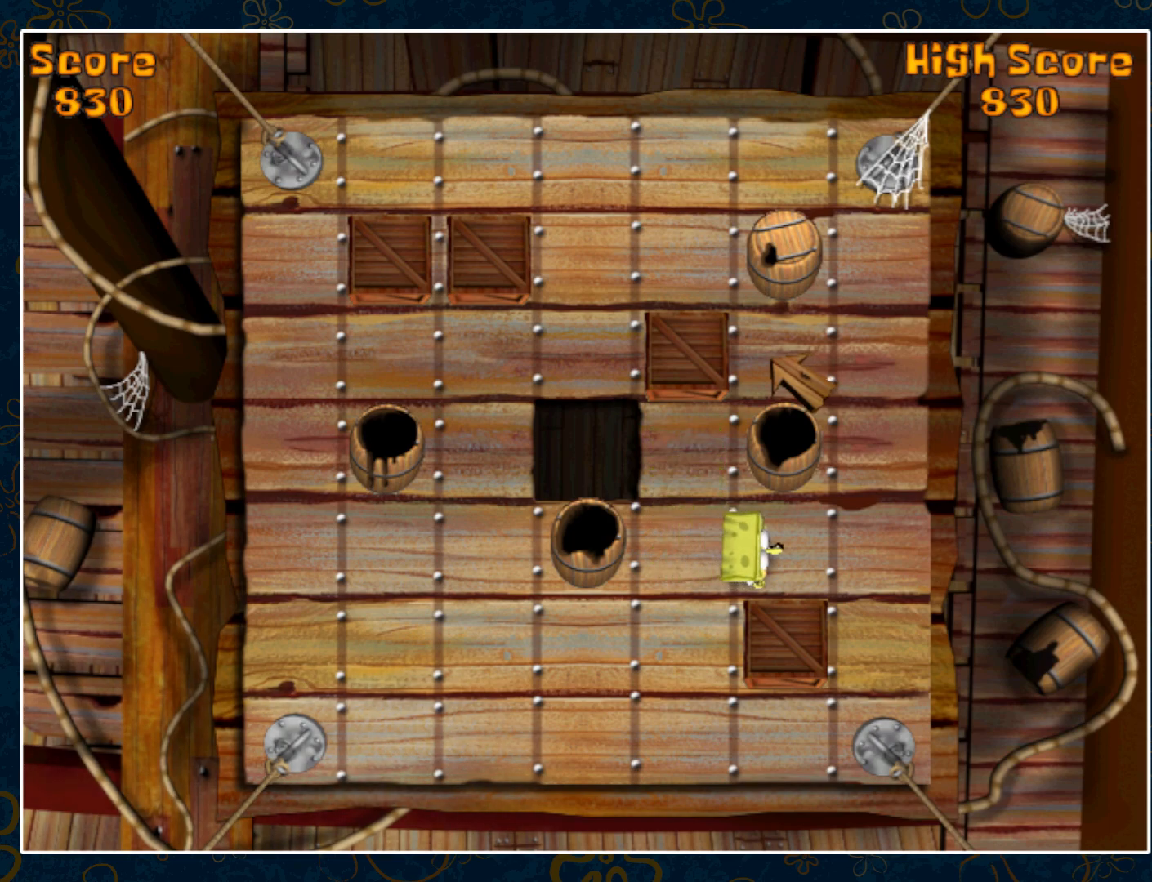
{"keys": [], "mouse": [], "events": []}
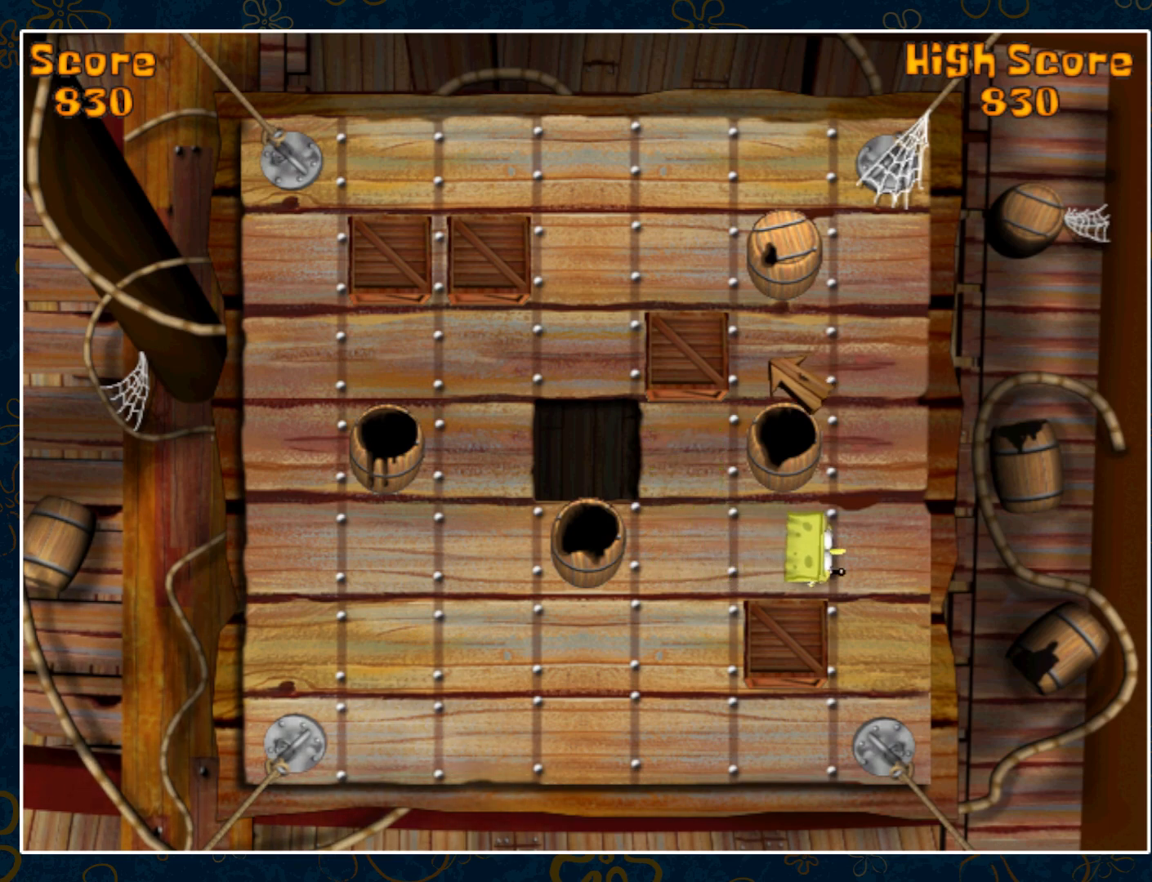
{"keys": [], "mouse": [], "events": []}
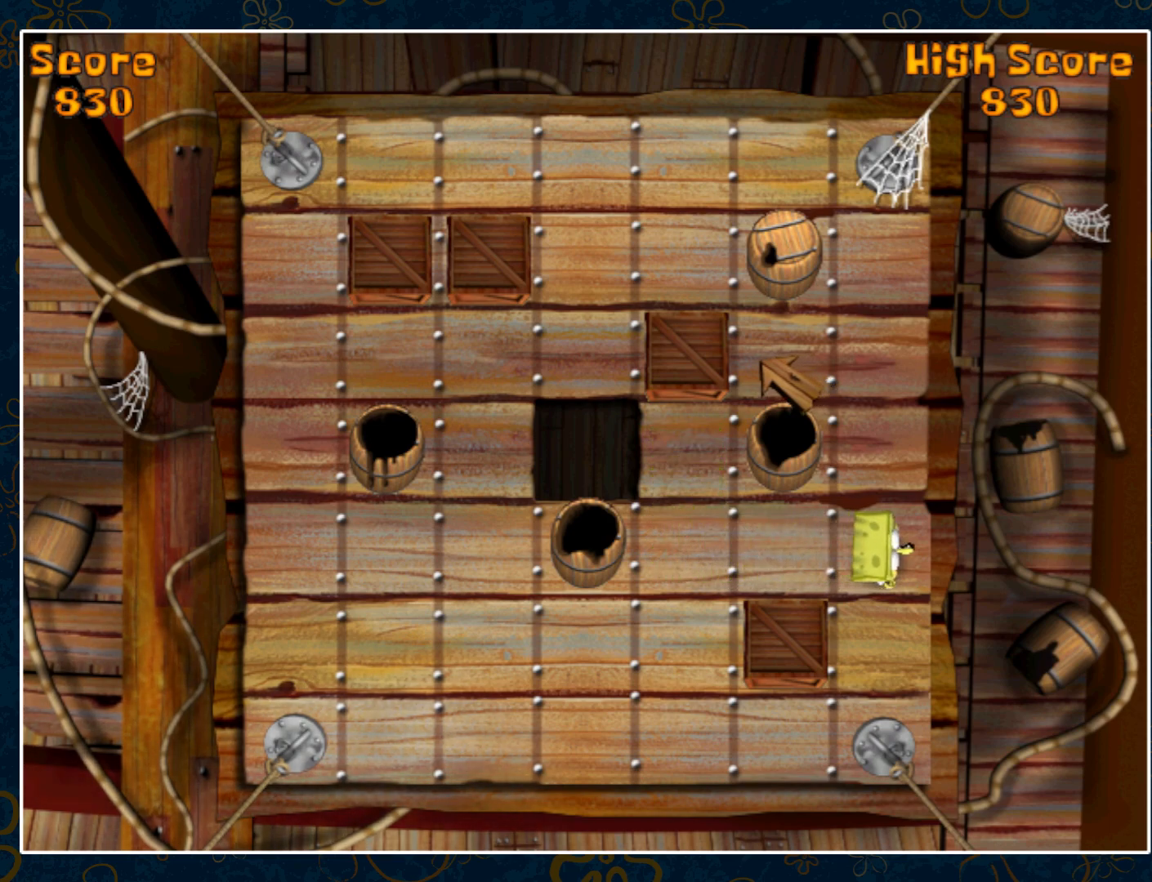
{"keys": [], "mouse": [], "events": []}
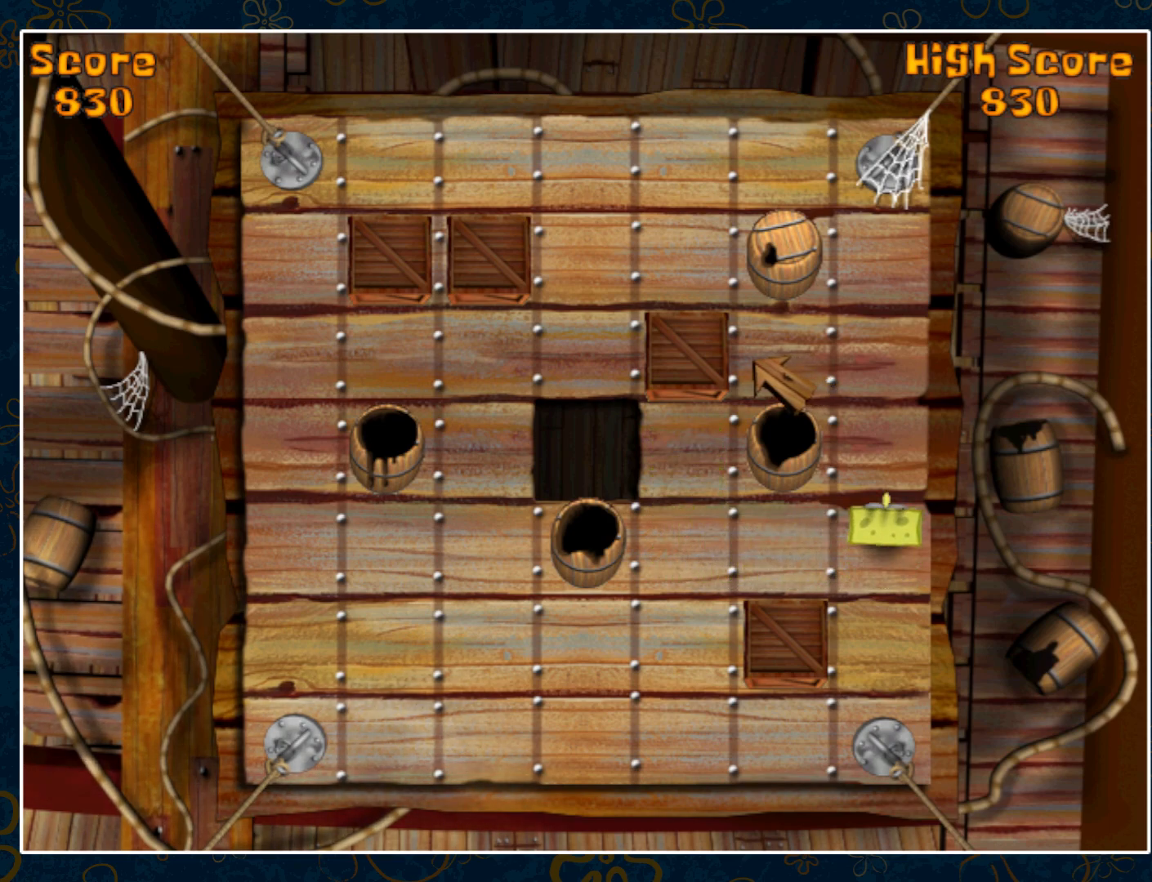
{"keys": [], "mouse": [], "events": []}
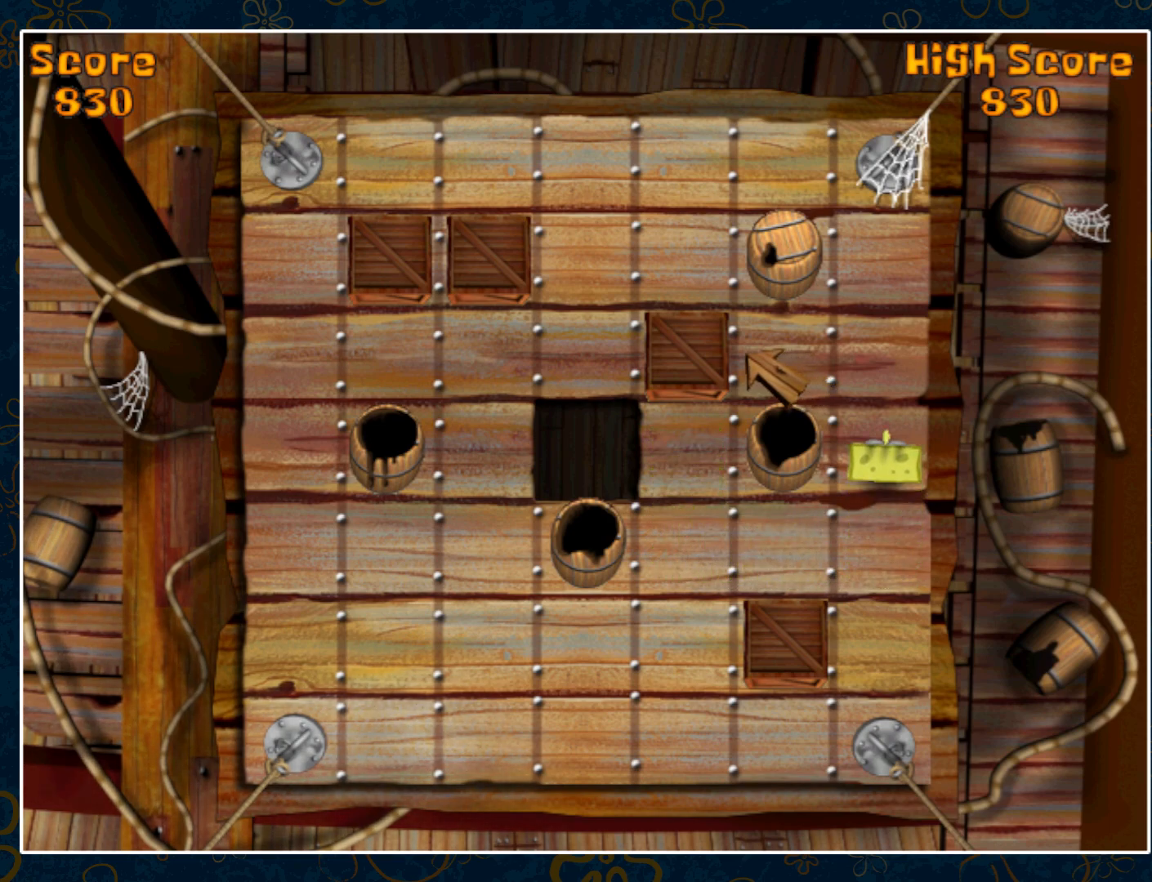
{"keys": [], "mouse": [], "events": []}
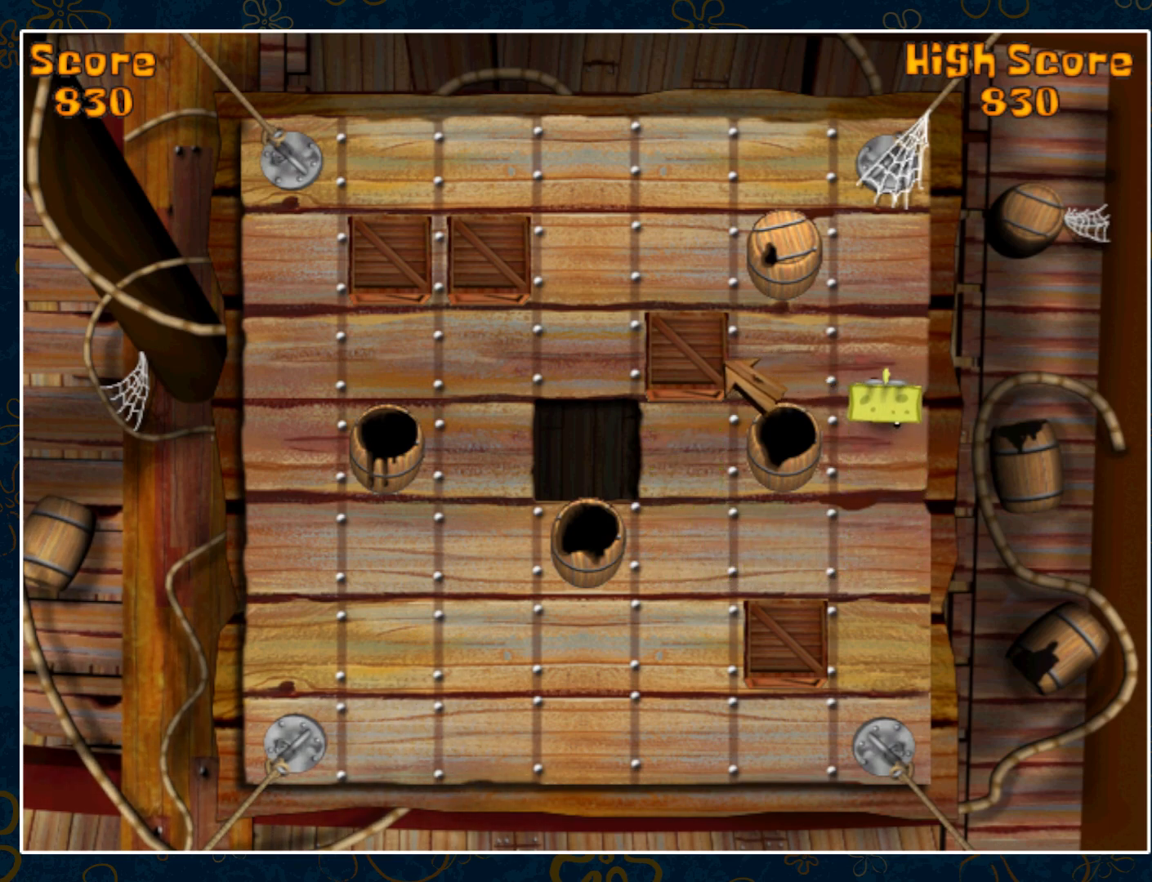
{"keys": [], "mouse": [], "events": []}
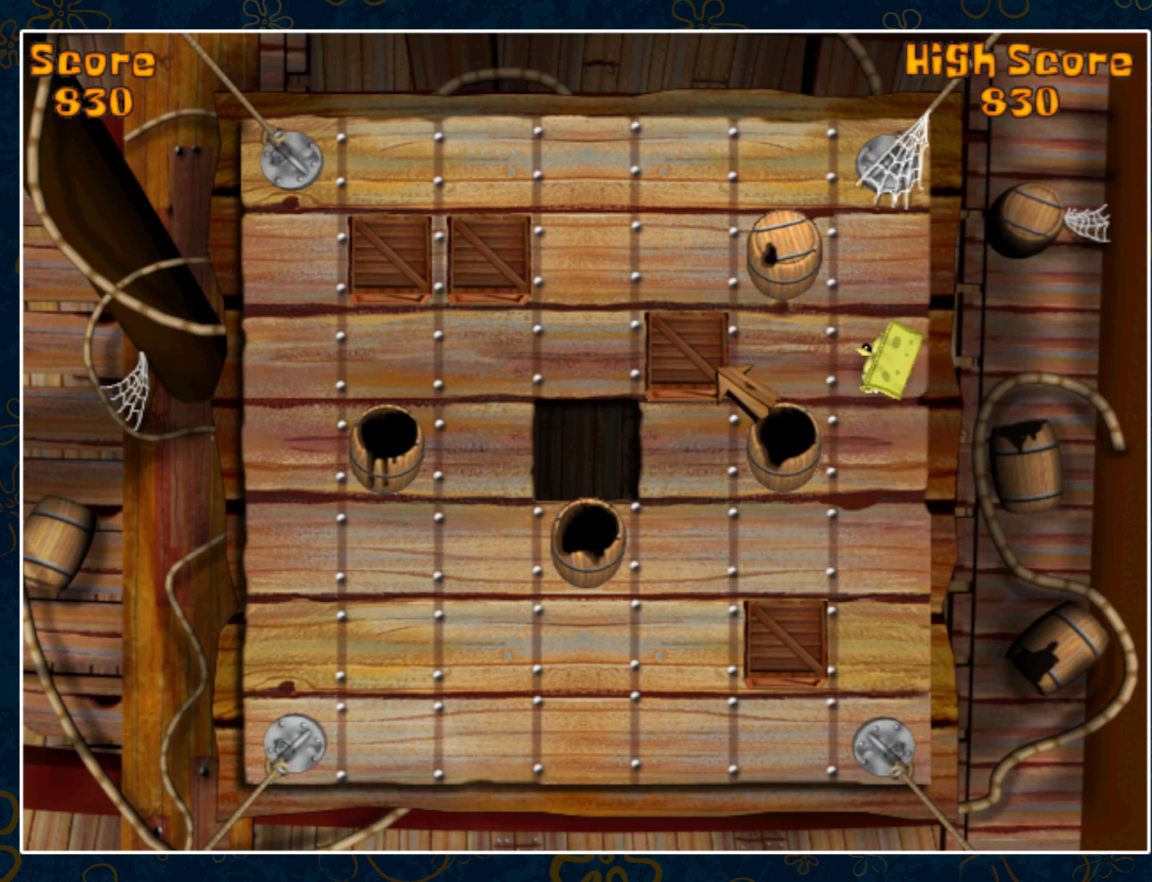
{"keys": [], "mouse": ["left"], "events": [[500, "mouse_left", "down"]]}
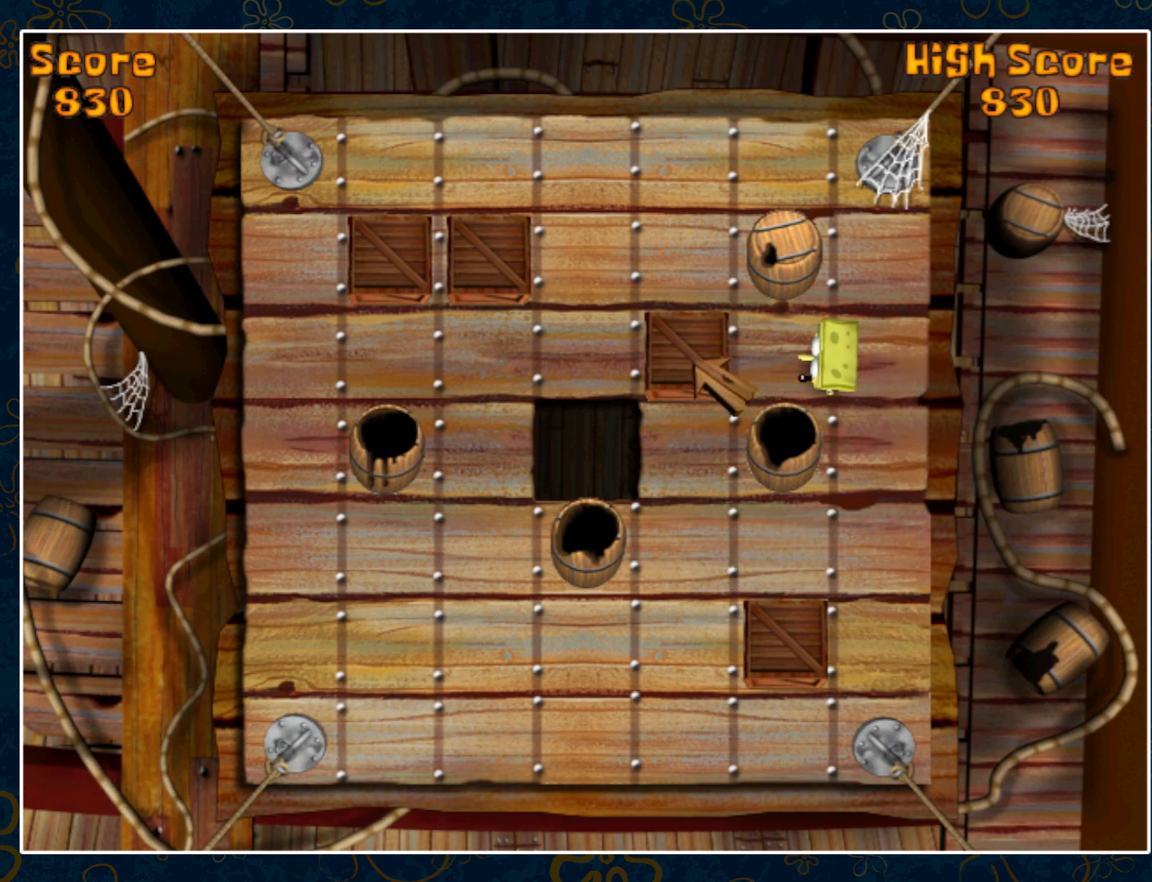
{"keys": [], "mouse": [], "events": [[100, "mouse_left", "up"], [200, "mouse_left", "down"], [300, "mouse_left", "up"], [400, "mouse_left", "down"], [483, "mouse_left", "up"]]}
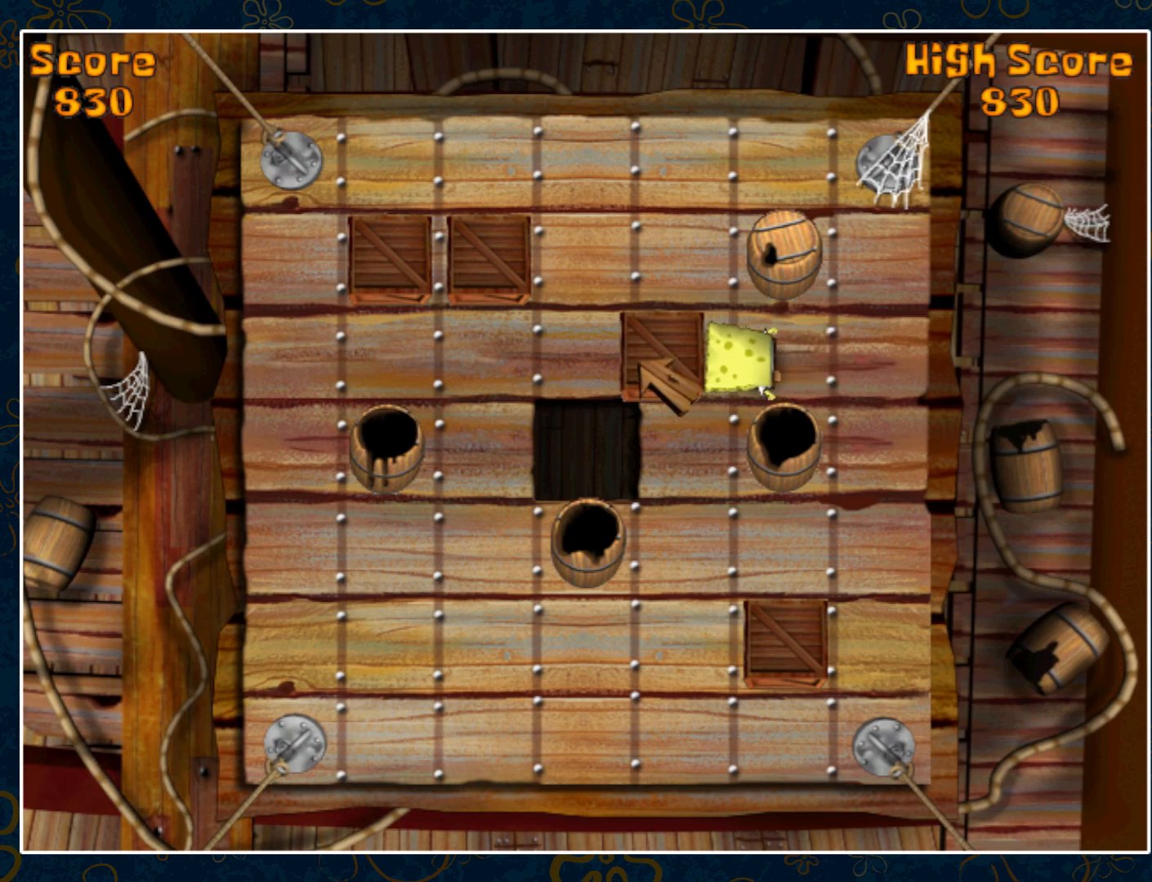
{"keys": [], "mouse": ["left"], "events": [[67, "mouse_left", "down"], [167, "mouse_left", "up"], [483, "mouse_left", "down"]]}
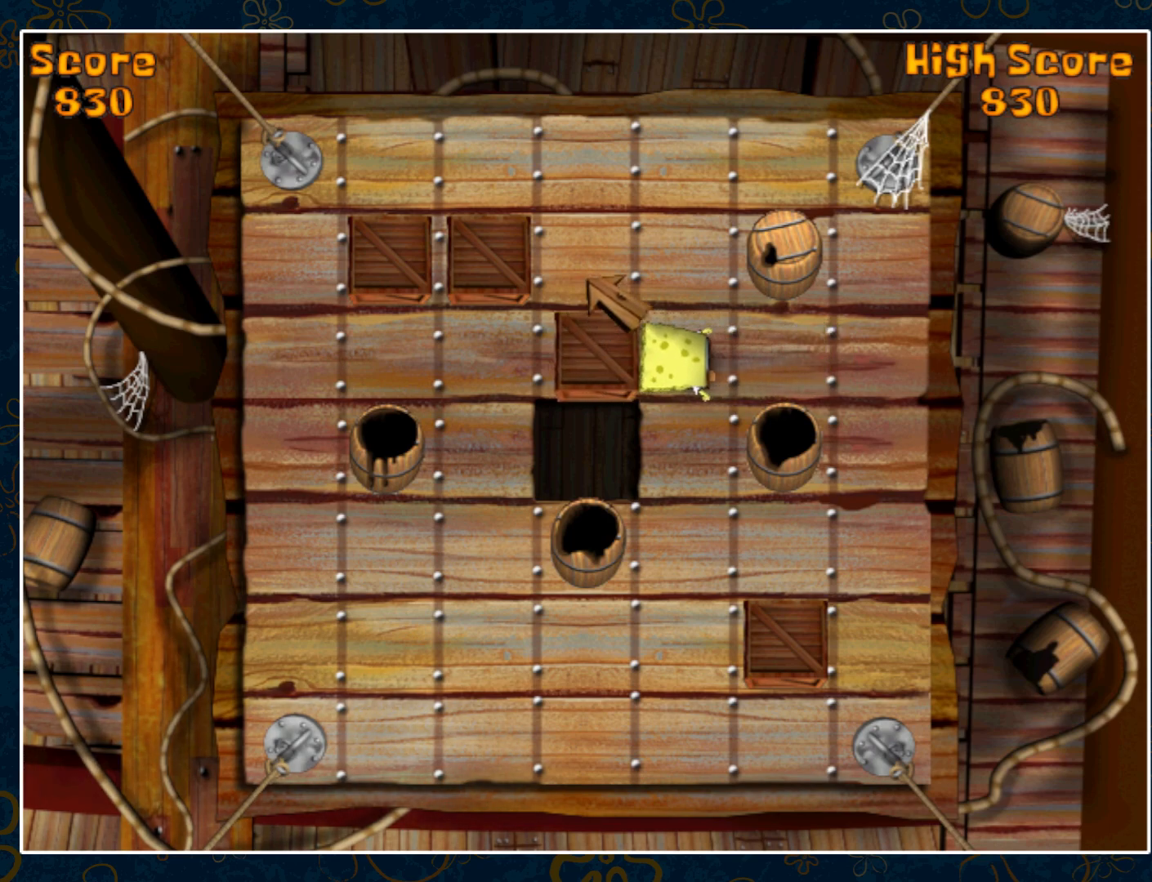
{"keys": [], "mouse": [], "events": [[83, "mouse_left", "up"], [167, "mouse_left", "down"], [267, "mouse_left", "up"], [333, "mouse_left", "down"], [433, "mouse_left", "up"]]}
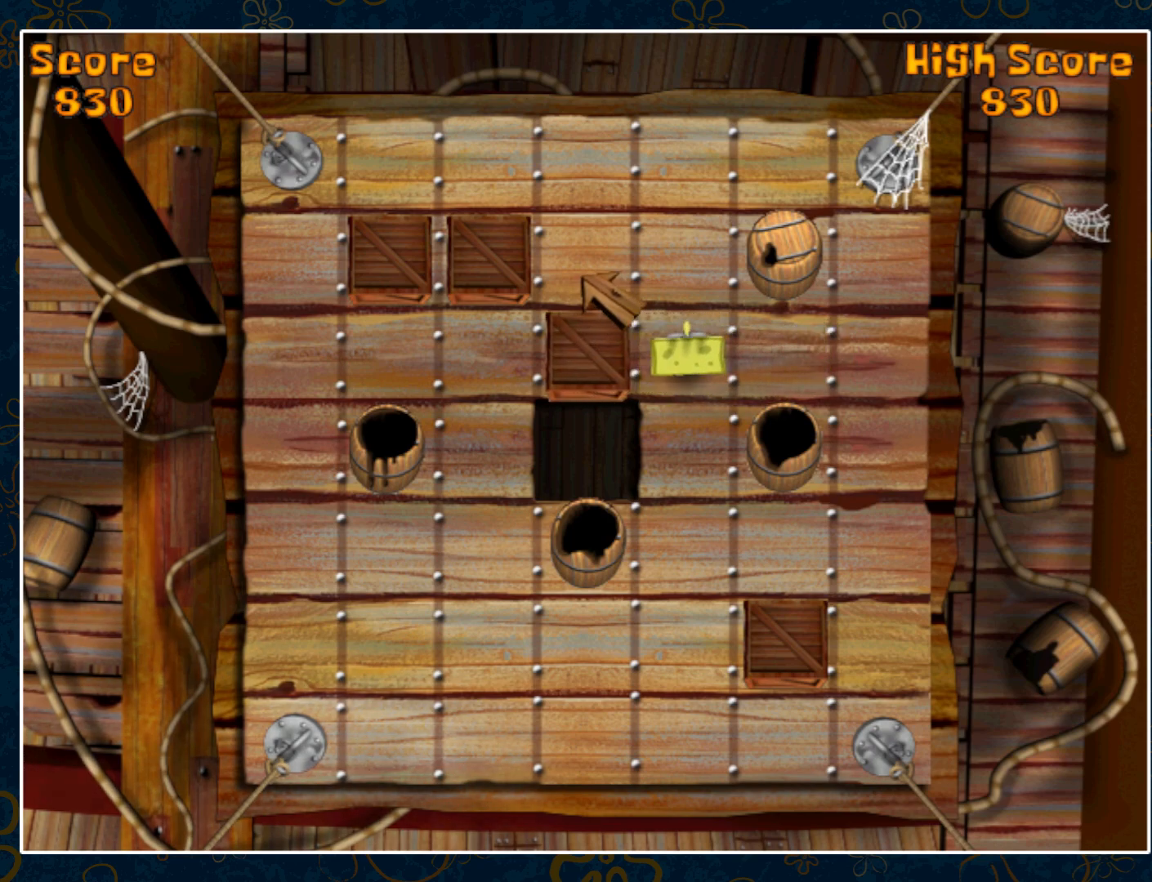
{"keys": [], "mouse": [], "events": []}
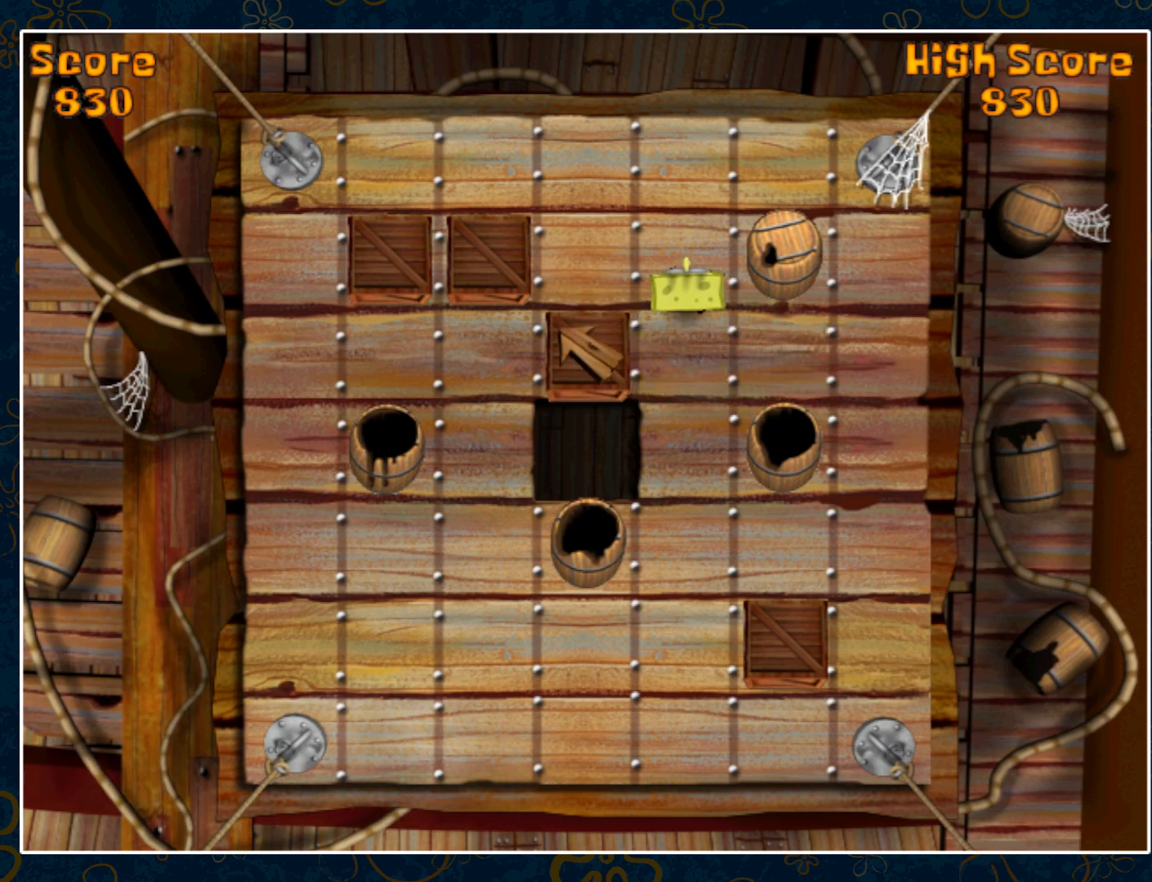
{"keys": [], "mouse": [], "events": []}
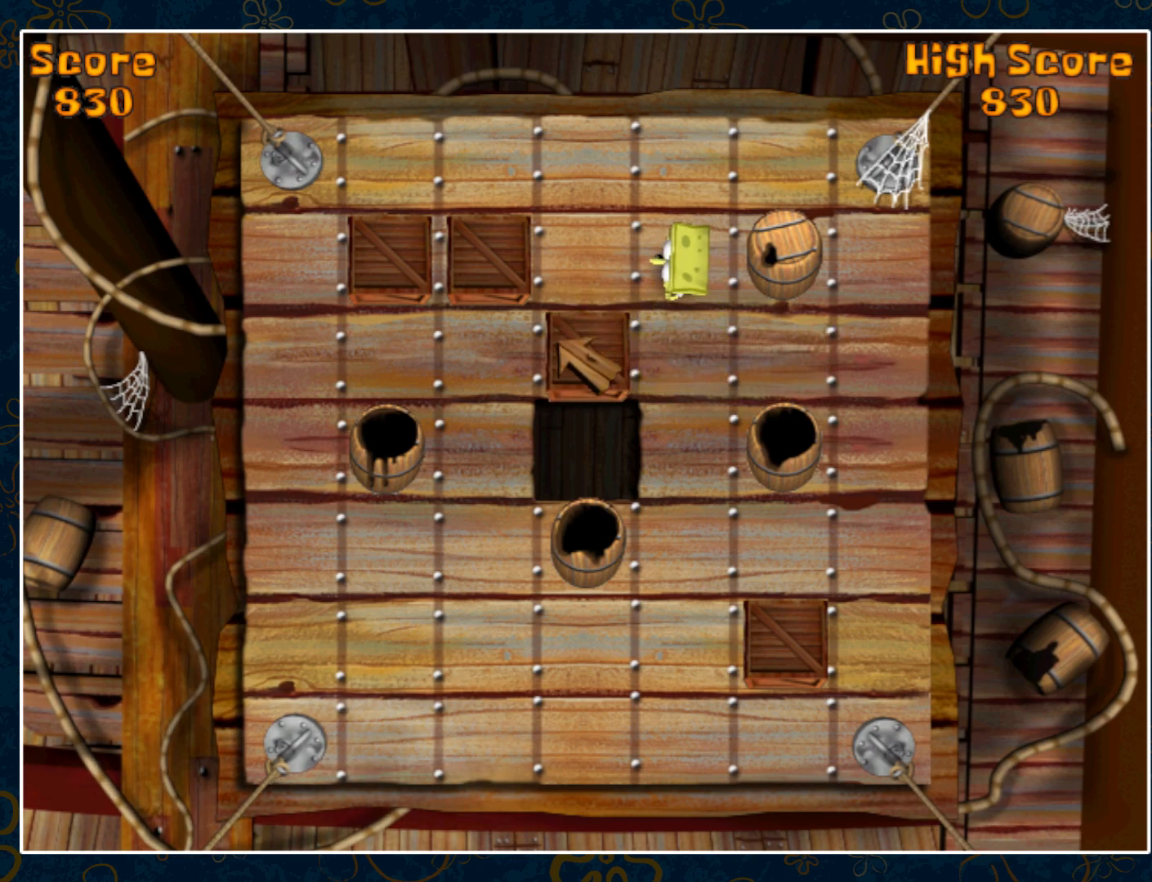
{"keys": [], "mouse": [], "events": [[417, "mouse_left", "down"], [500, "mouse_left", "up"]]}
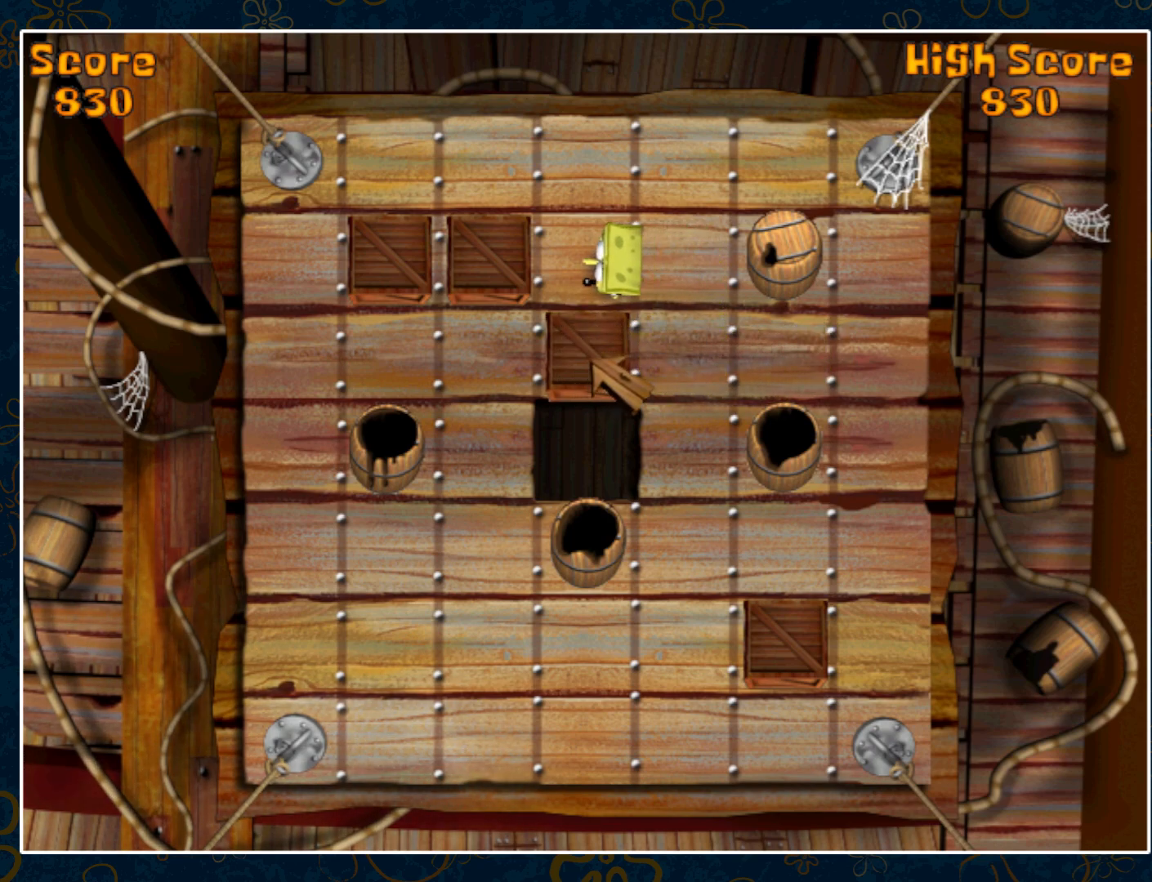
{"keys": [], "mouse": ["left"], "events": [[83, "mouse_left", "down"], [183, "mouse_left", "up"], [250, "mouse_left", "down"], [350, "mouse_left", "up"], [433, "mouse_left", "down"]]}
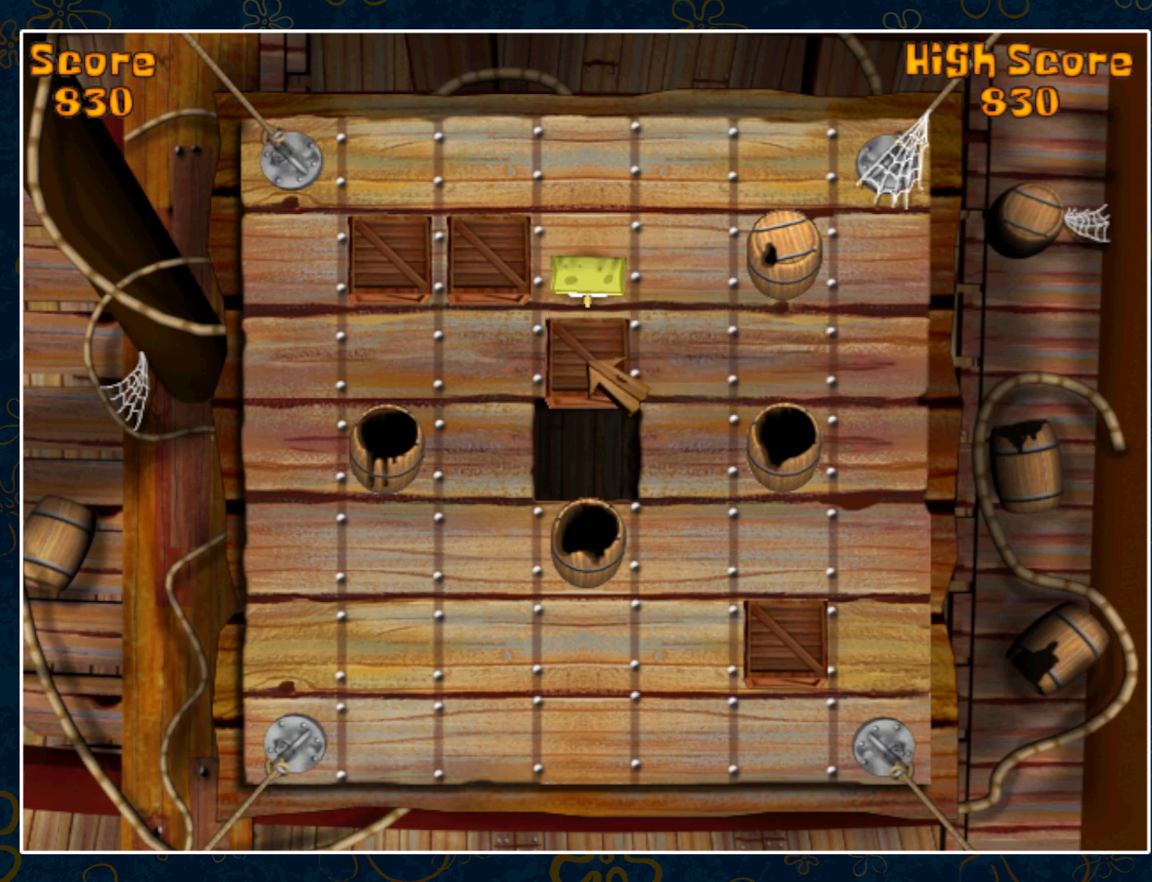
{"keys": [], "mouse": [], "events": [[17, "mouse_left", "up"], [117, "mouse_left", "down"], [200, "mouse_left", "up"], [283, "mouse_left", "down"], [383, "mouse_left", "up"]]}
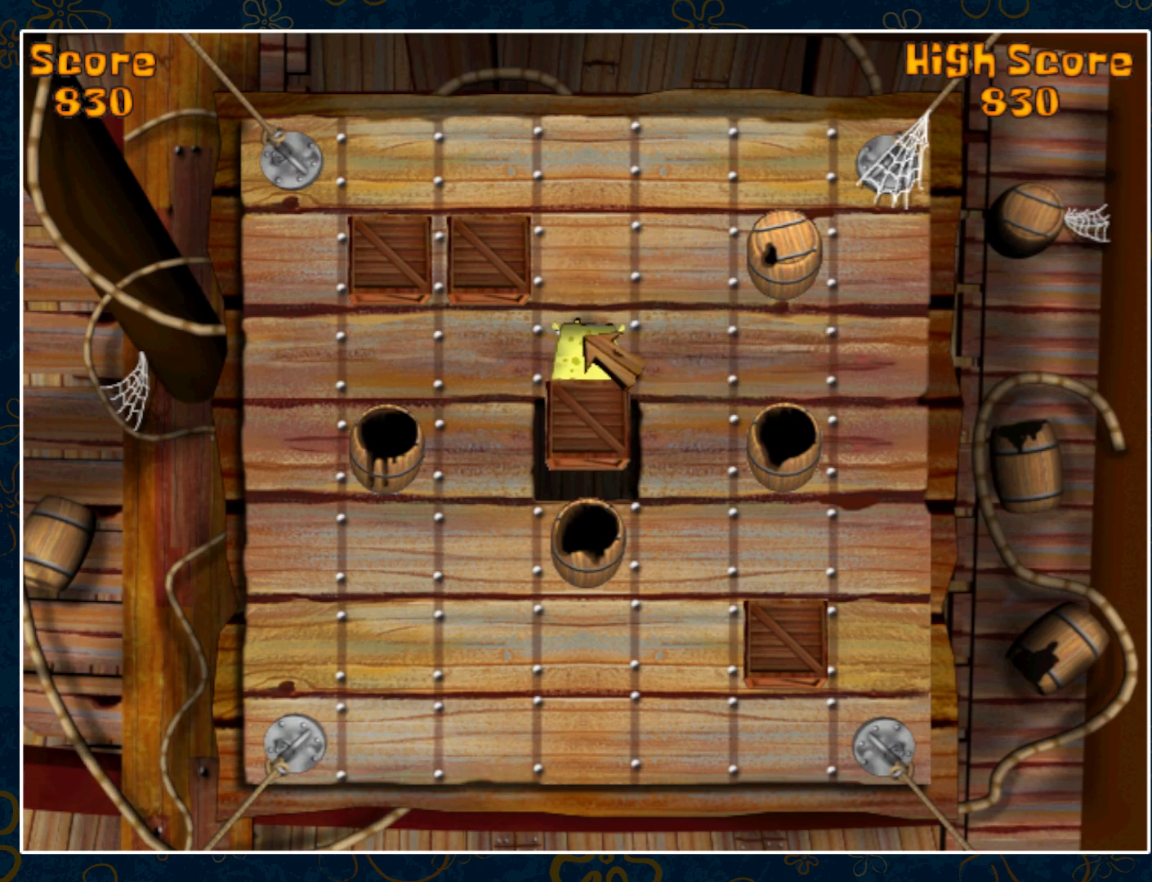
{"keys": [], "mouse": ["left"], "events": [[267, "mouse_left", "down"], [367, "mouse_left", "up"], [483, "mouse_left", "down"]]}
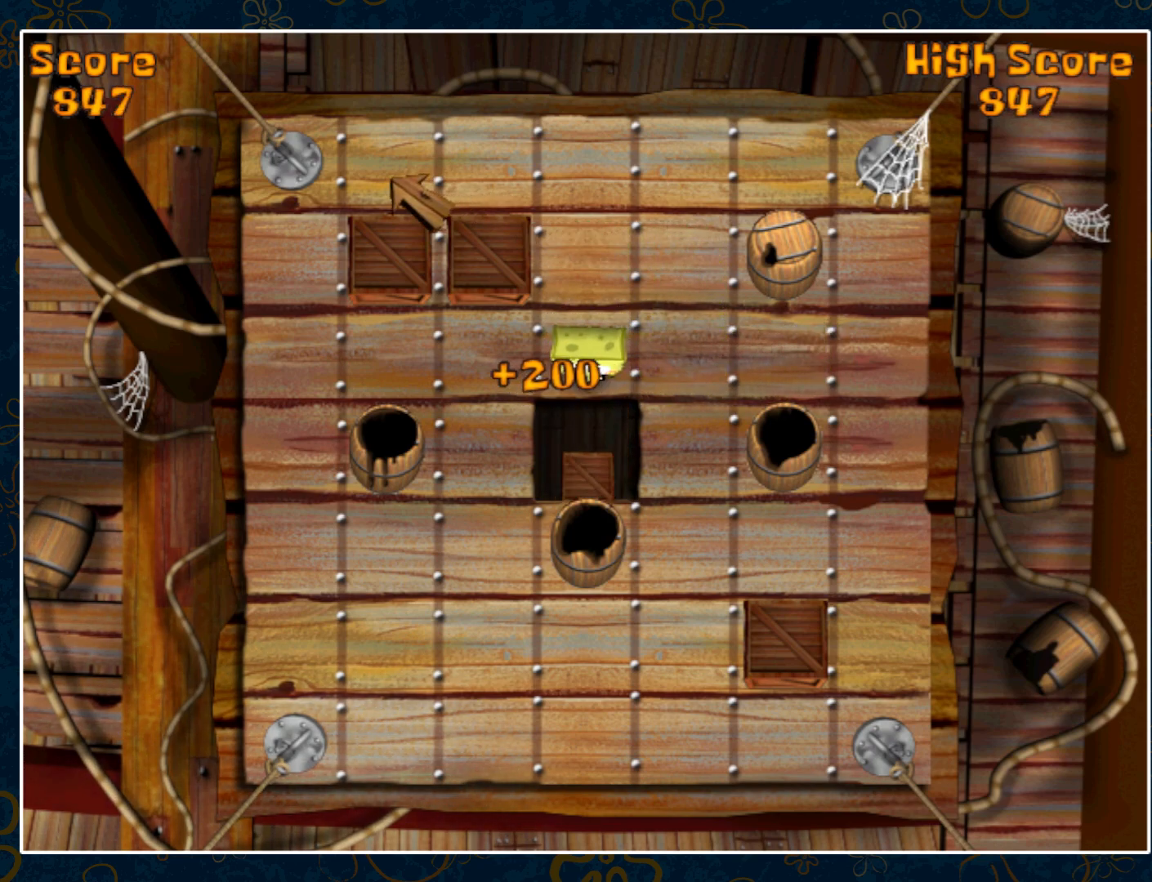
{"keys": [], "mouse": [], "events": [[83, "mouse_left", "up"], [167, "mouse_left", "down"], [250, "mouse_left", "up"], [383, "mouse_left", "down"], [450, "mouse_left", "up"]]}
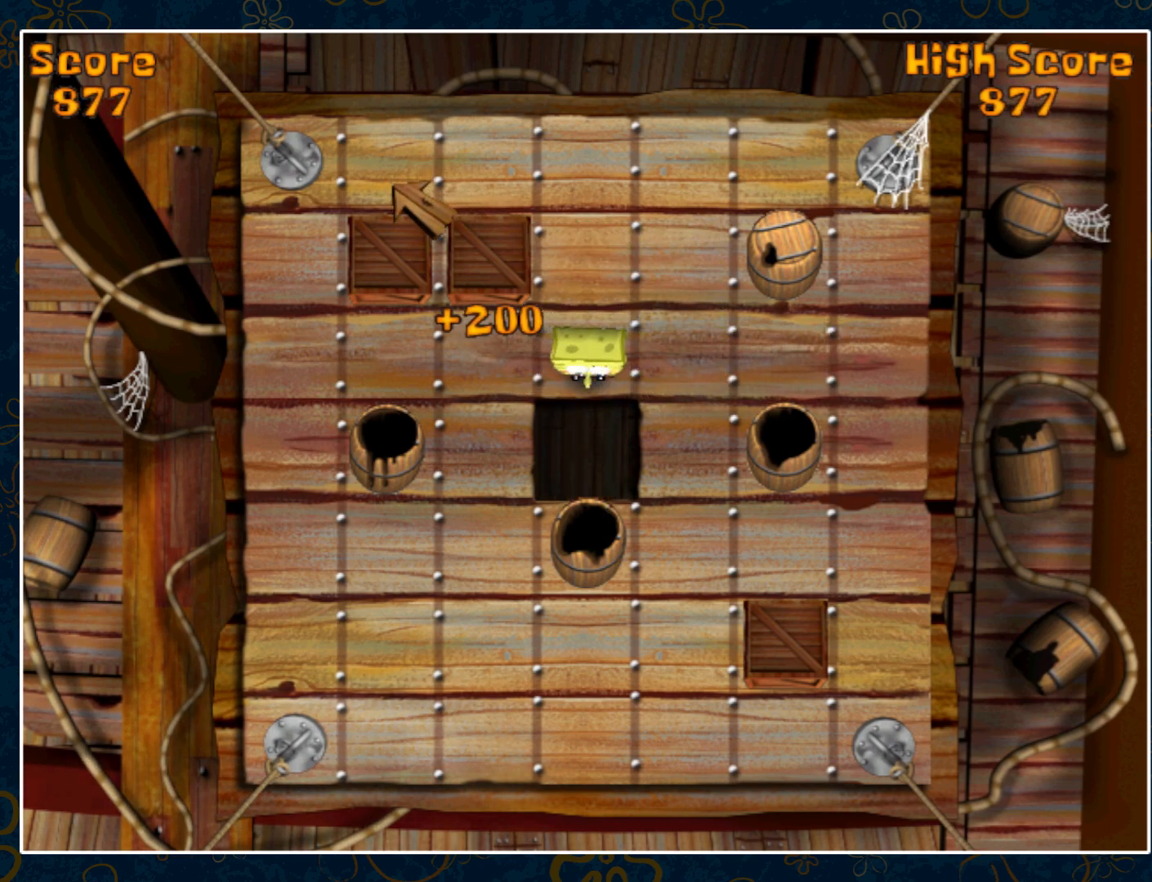
{"keys": [], "mouse": [], "events": [[67, "mouse_left", "down"], [150, "mouse_left", "up"], [233, "mouse_left", "down"], [350, "mouse_left", "up"]]}
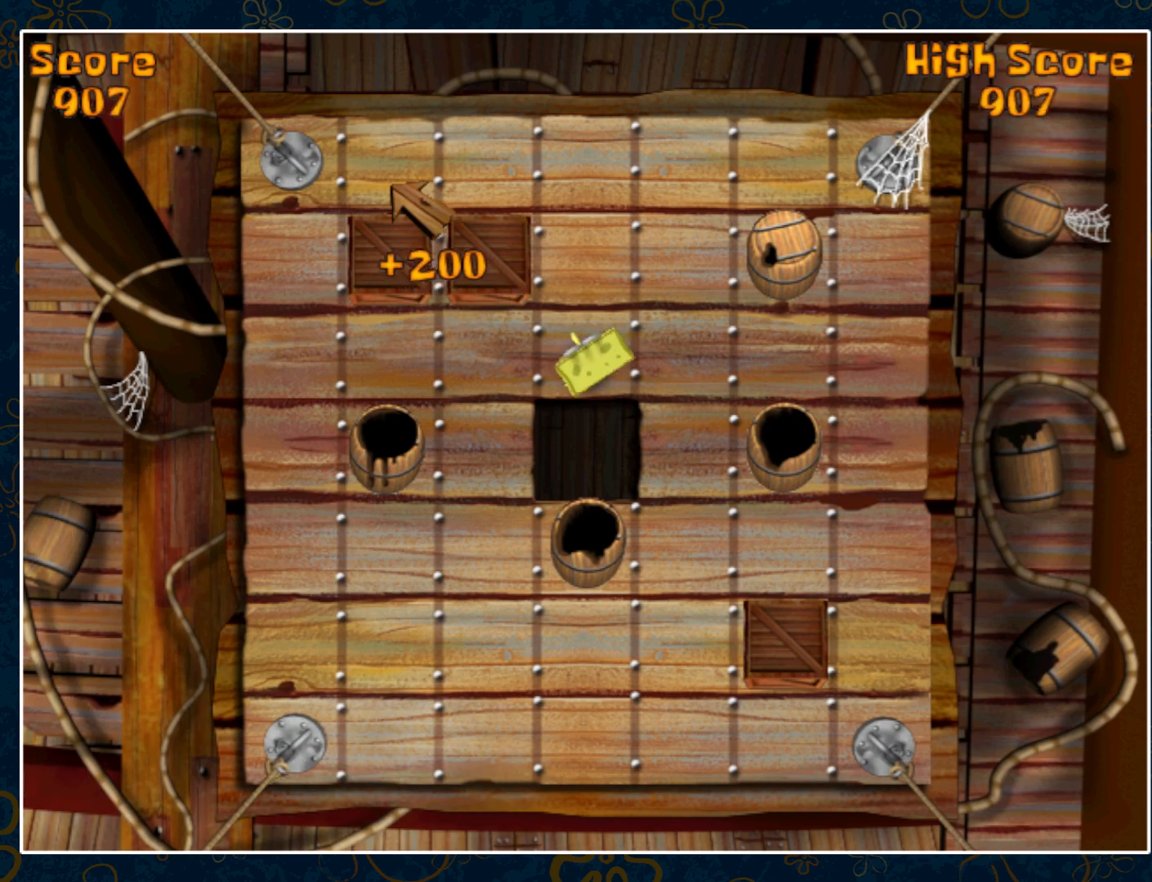
{"keys": [], "mouse": [], "events": []}
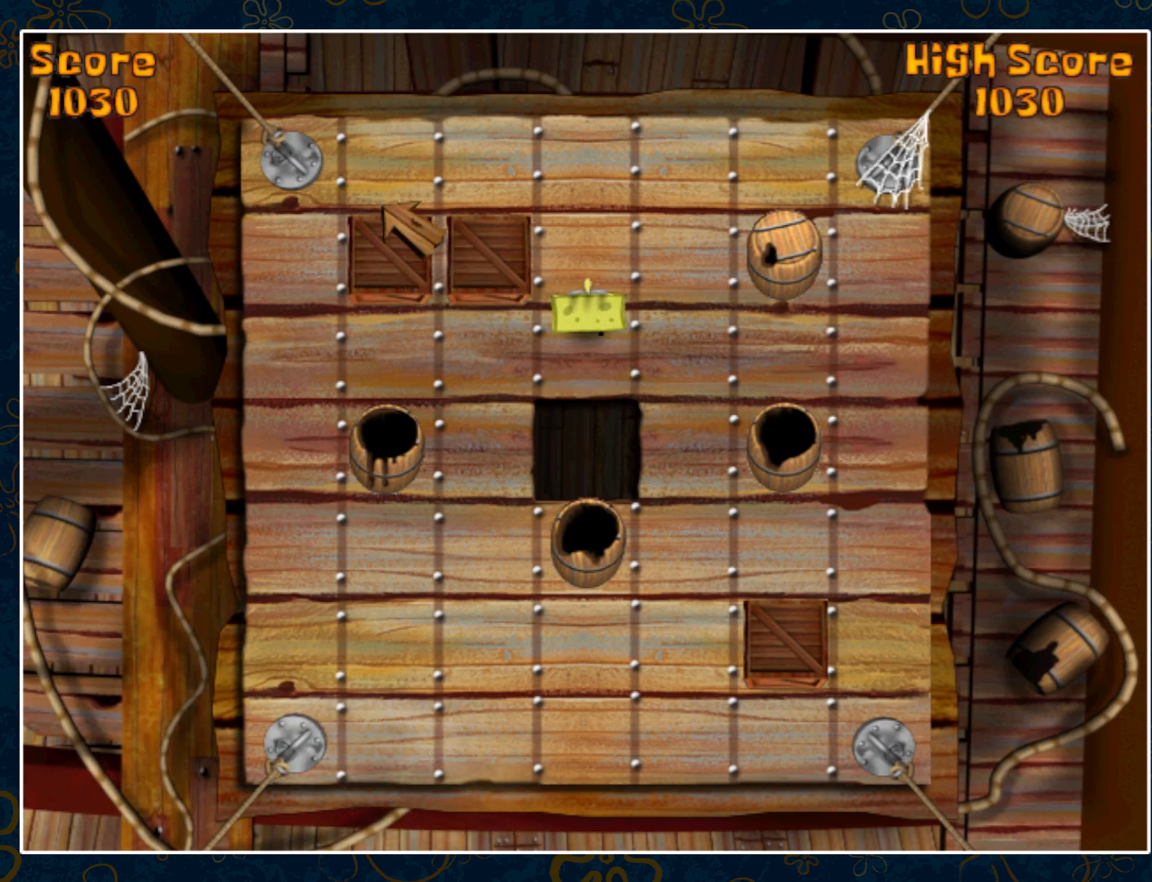
{"keys": [], "mouse": [], "events": []}
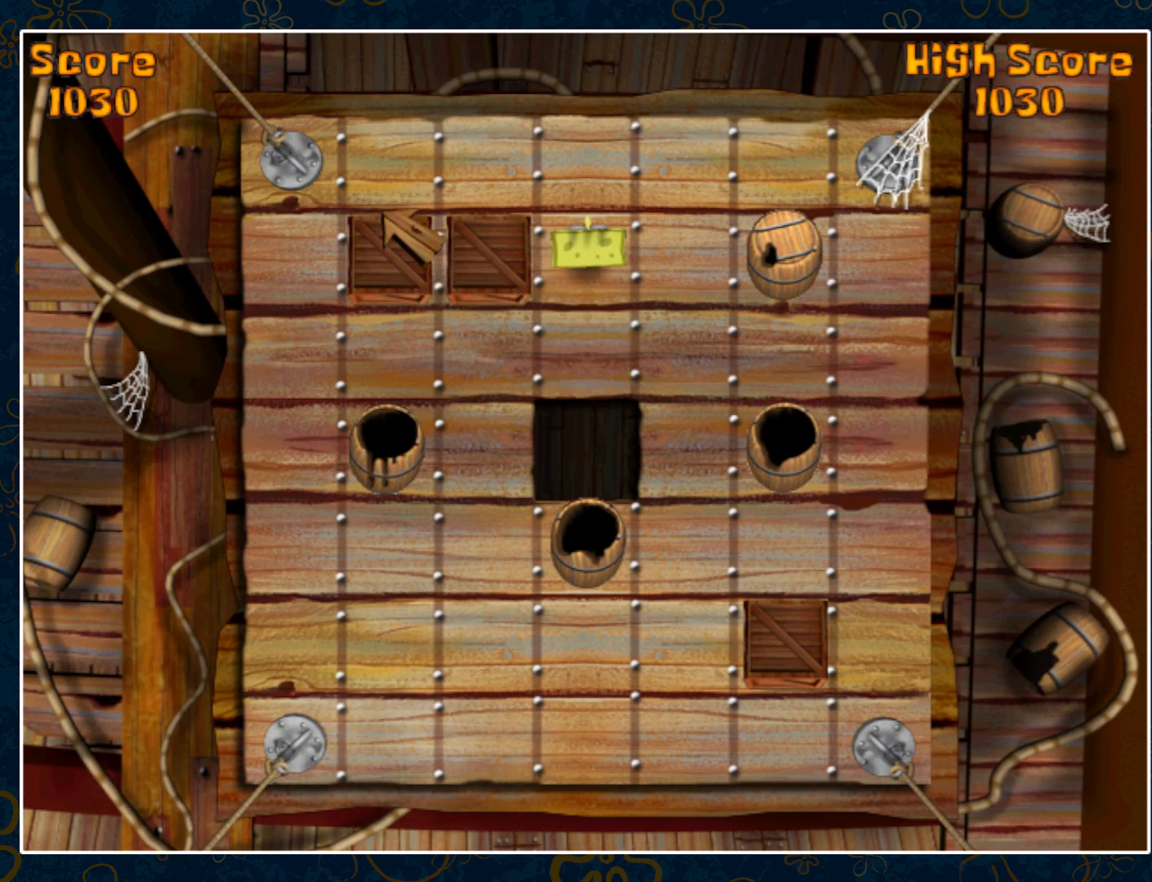
{"keys": [], "mouse": [], "events": []}
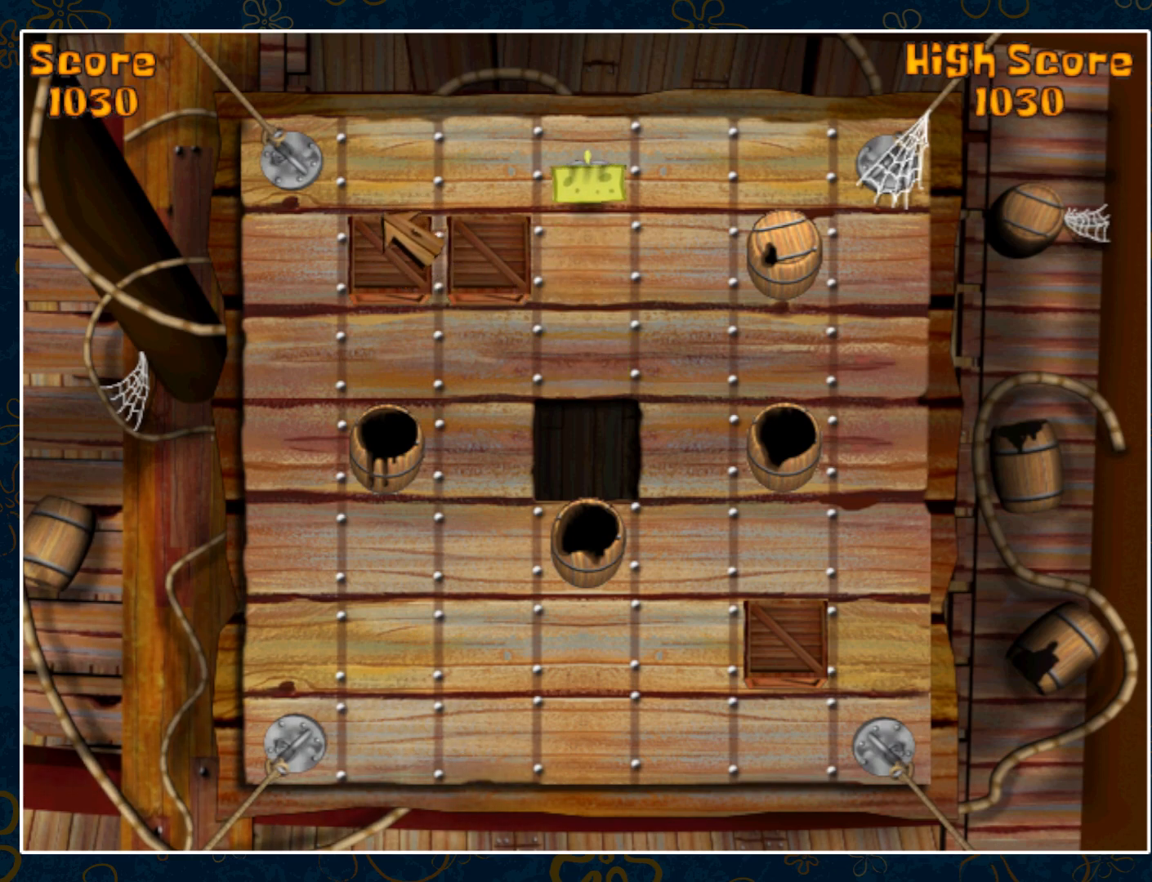
{"keys": [], "mouse": [], "events": []}
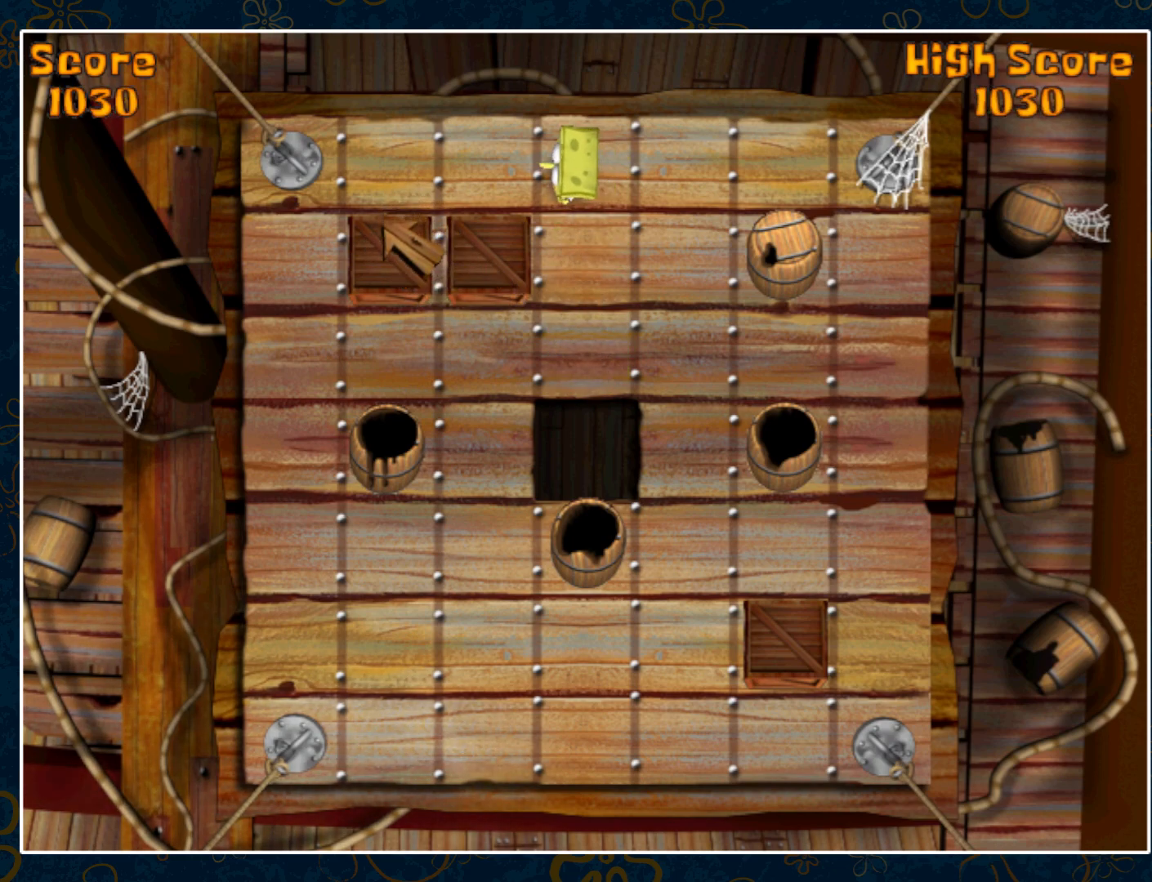
{"keys": [], "mouse": [], "events": []}
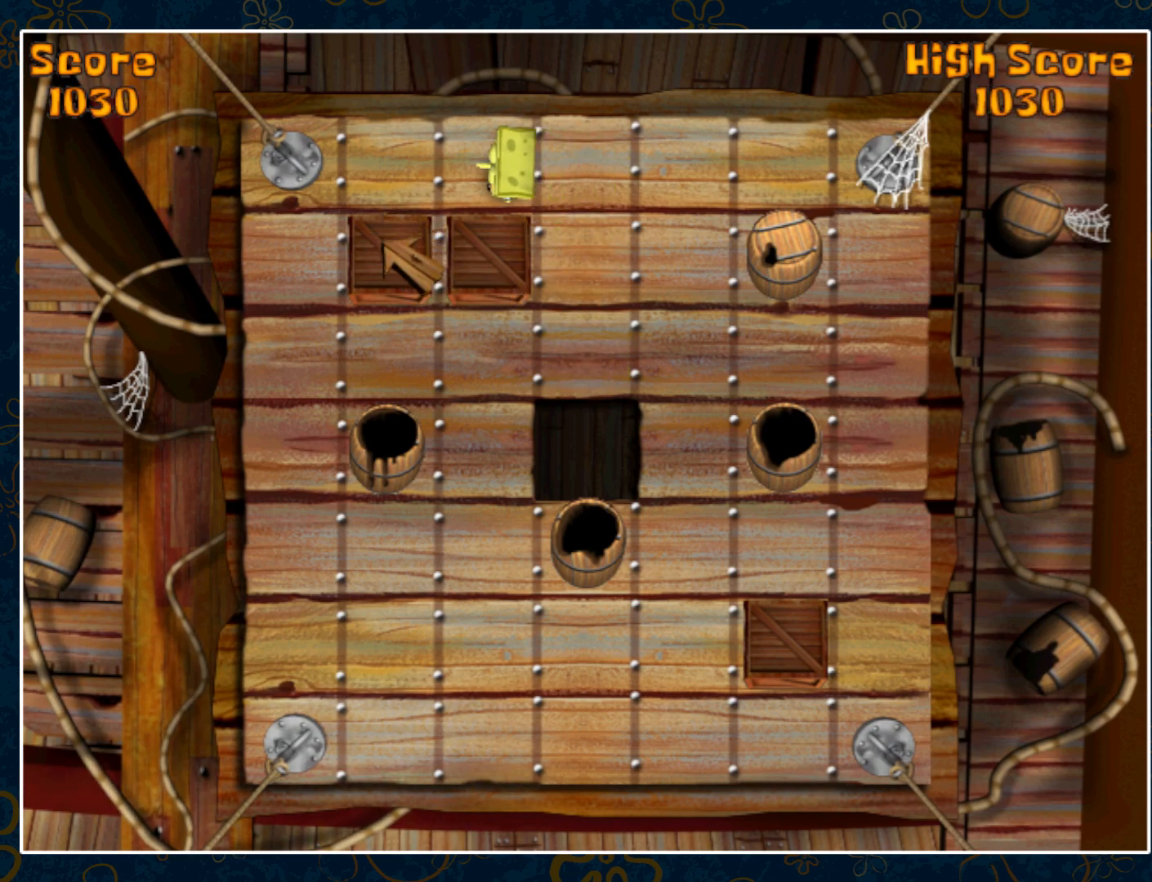
{"keys": [], "mouse": [], "events": [[217, "mouse_left", "down"], [283, "mouse_left", "up"], [383, "mouse_left", "down"], [500, "mouse_left", "up"]]}
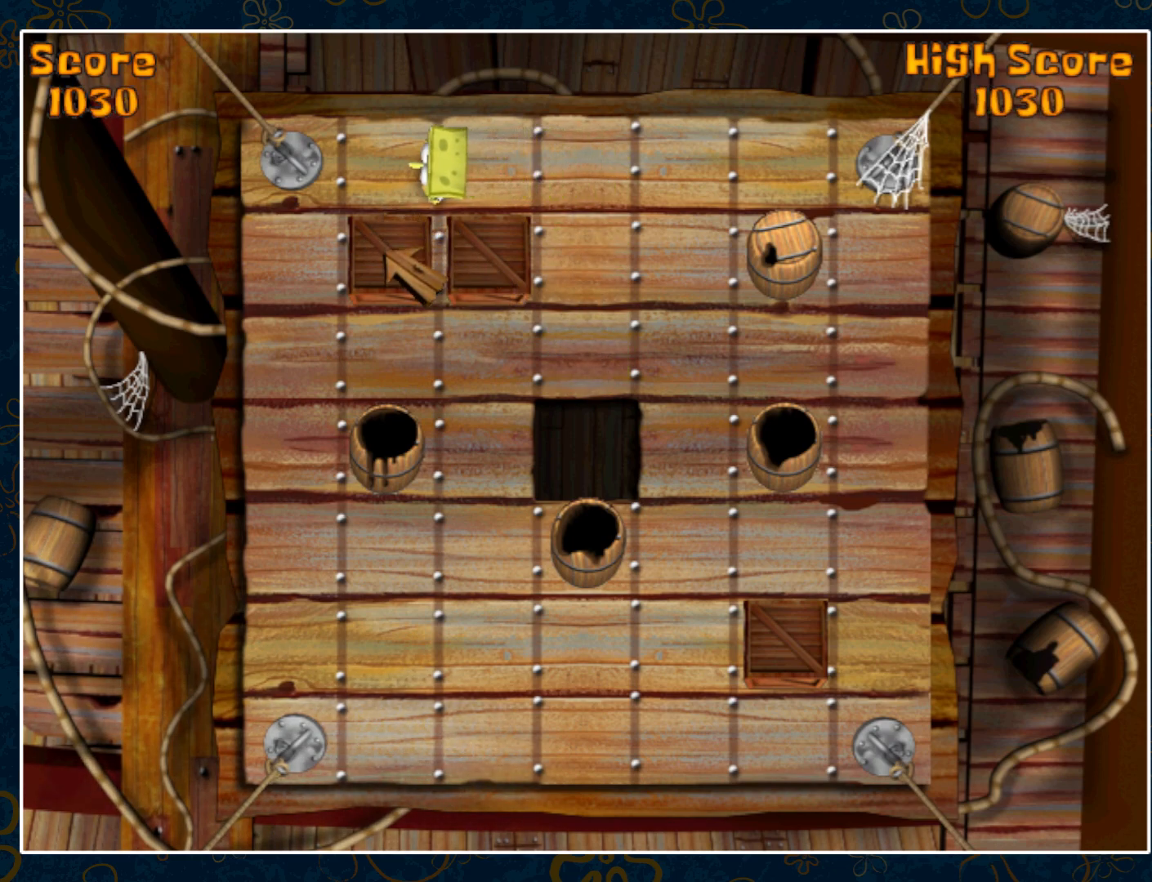
{"keys": [], "mouse": ["left"], "events": [[83, "mouse_left", "down"], [167, "mouse_left", "up"], [267, "mouse_left", "down"], [350, "mouse_left", "up"], [467, "mouse_left", "down"]]}
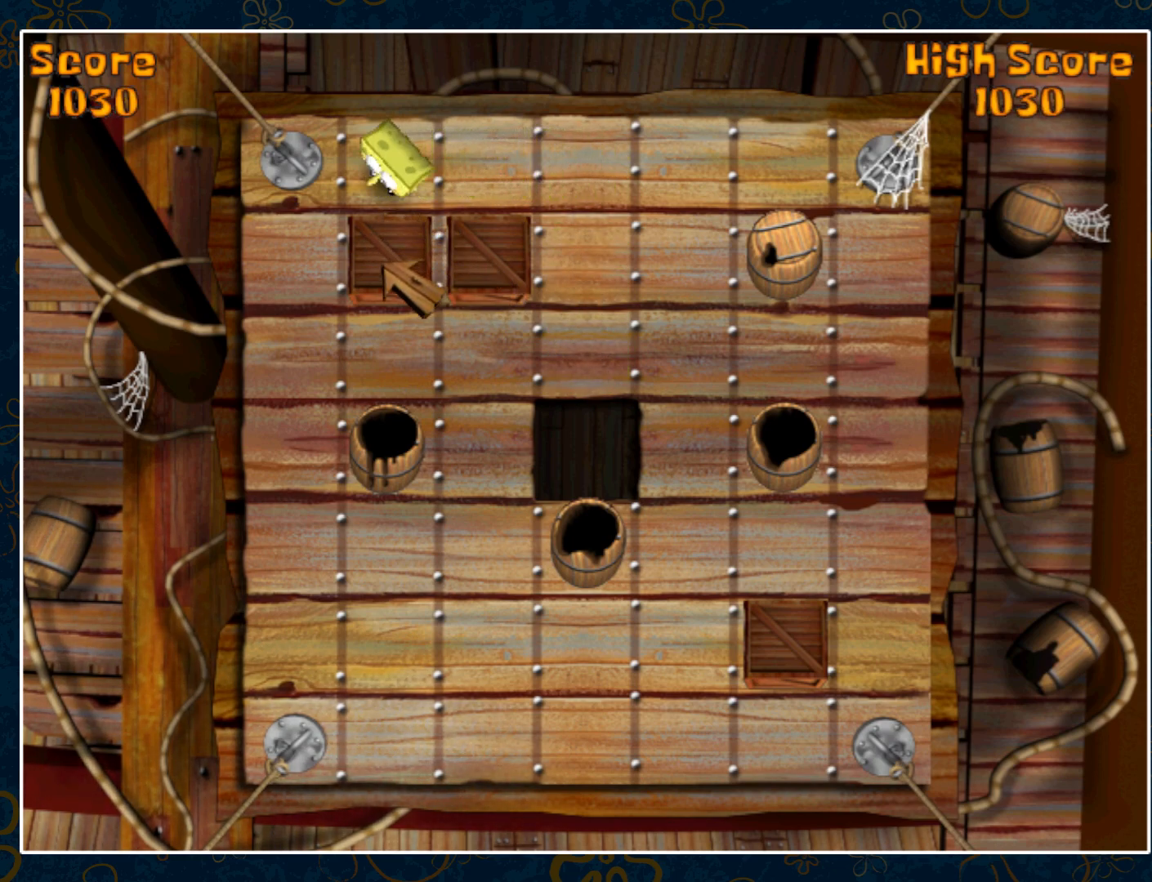
{"keys": [], "mouse": [], "events": [[33, "mouse_left", "up"], [133, "mouse_left", "down"], [233, "mouse_left", "up"], [317, "mouse_left", "down"], [400, "mouse_left", "up"]]}
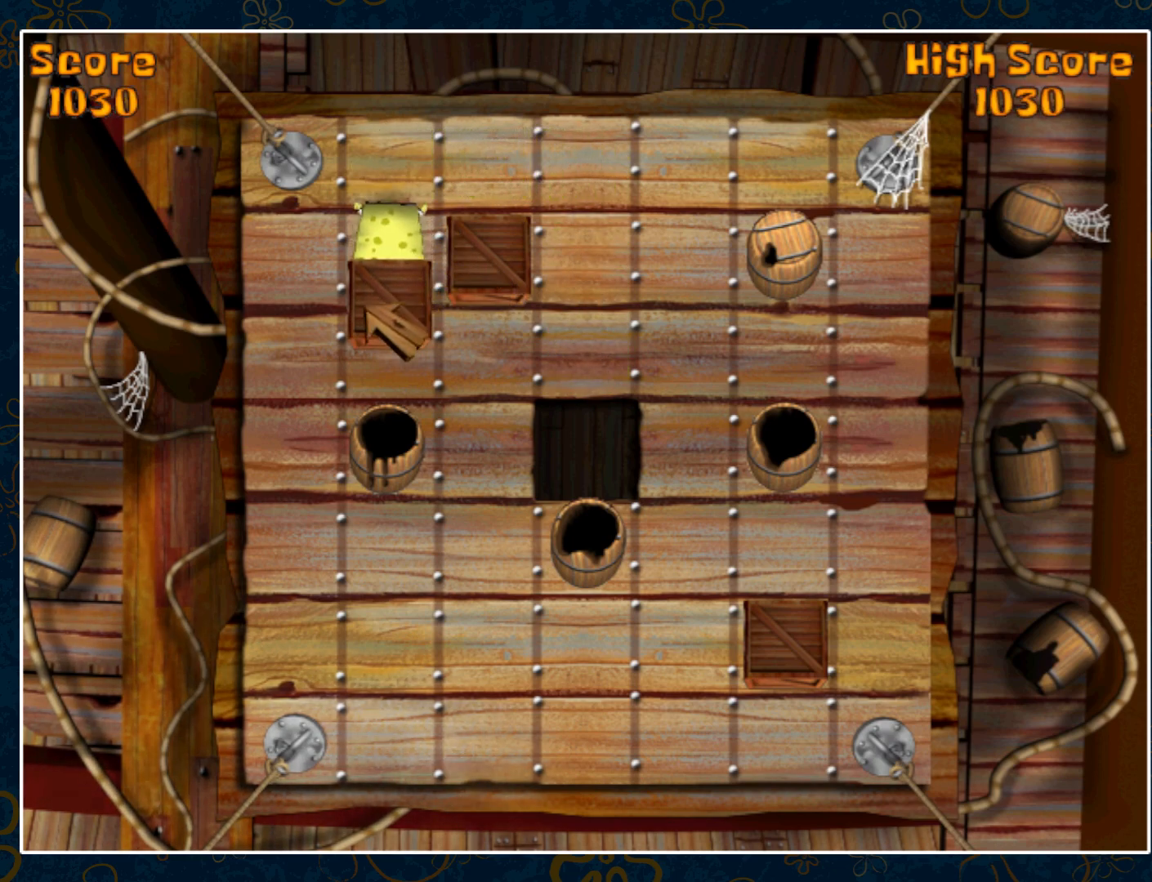
{"keys": [], "mouse": ["left"], "events": [[217, "mouse_left", "down"], [350, "mouse_left", "up"], [433, "mouse_left", "down"]]}